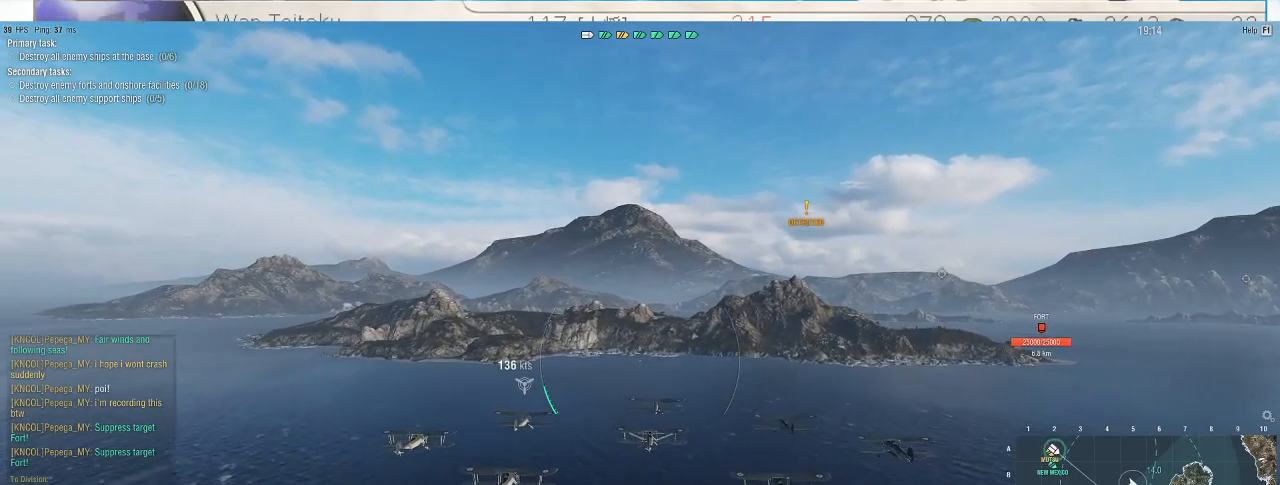
Gameplay with keyboard and mouse; each line is a JSON object with the keys and mouse buttons held at the frame after it. "events" lists presses ("down") and releases ("up") of ".", "/", "0", "1", "2", "3", "4", "5", "6", "7", "8", "9", "a", "alt_l", "alt_r", "b", "backslash", "backspace", "c", "caps_lock", "comma", "ctrl_l", "ctrl_r", "d", "e", "equals", "escape", "f", "f1", "f10", "f11", "f12", "f2", "f3", "f4", "f5", "f6", "f7", "f8", "f9", "g", "h", "i", "j", "k", "l", "lbracket", "m", "minus", "n", "o", "p", "q", "quote", "r", "rbracket", "return", "s", "semicolon", "shift_l", "shift_r", "space", "super", "t", "tab", "tilde", "u", "v", "w", "x", "y", "z", "mouse_left", "mouse_wheel", "mouse_right", "mouse_mb4" and "mouse_mb5" between this image and that frame as [ms after this image, input, new state], when the widget could be followed in between. "mouse_left", "mouse_wheel", "mouse_right", "mouse_mb4", "mouse_mb5" = the "left", "wheel", "right", "mb4", "mb5" buttons of the "mouse" list. No other keys are recorded. "wheel" means that the mouse wheel is clicked or scrolled. Not read: mouse_move.
{"keys": ["w"], "mouse": [], "events": []}
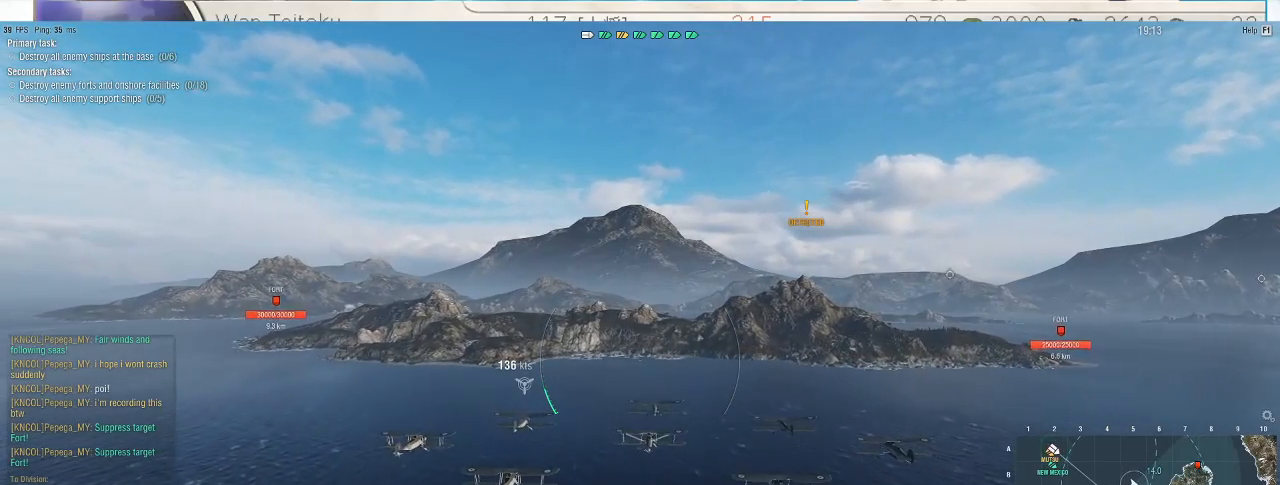
{"keys": ["w"], "mouse": [], "events": []}
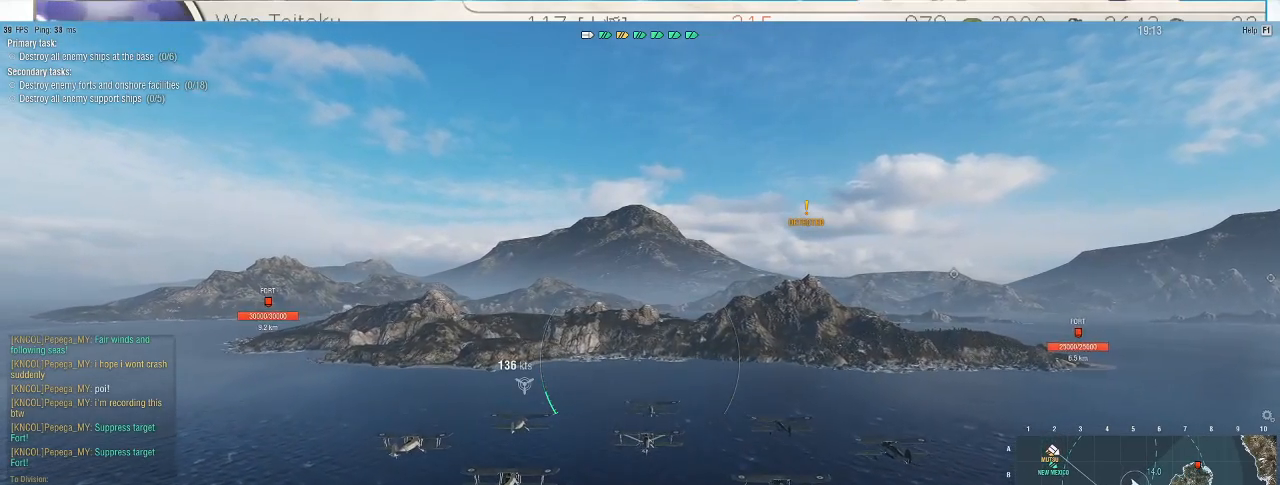
{"keys": ["w"], "mouse": [], "events": []}
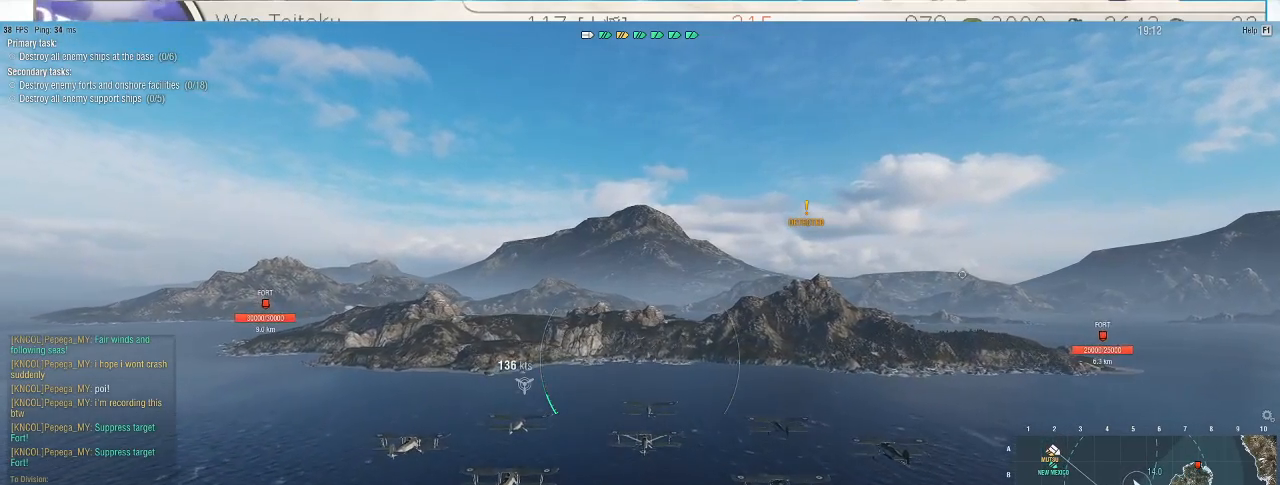
{"keys": ["w"], "mouse": [], "events": []}
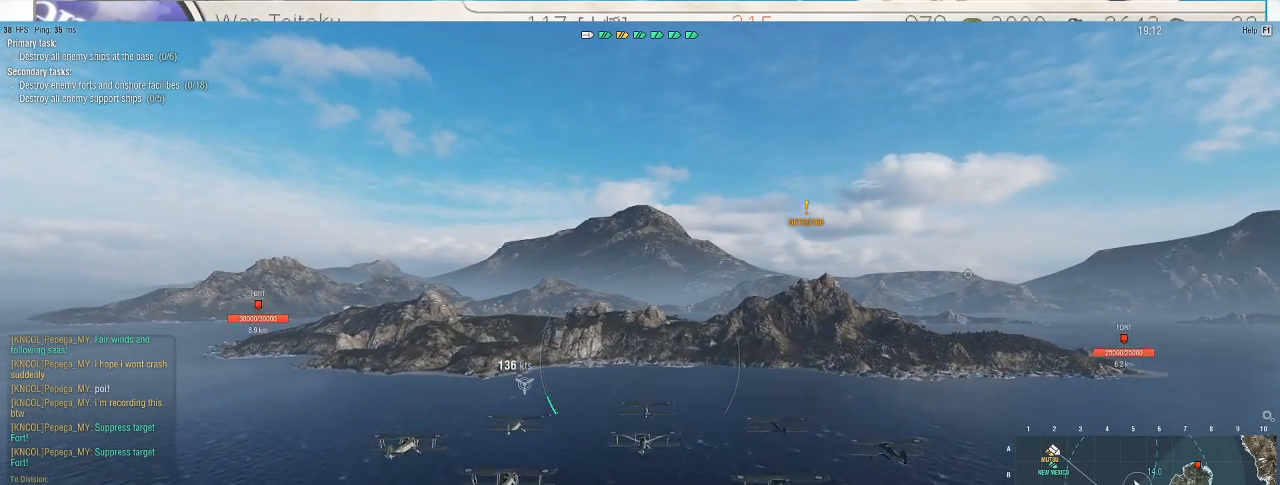
{"keys": ["w"], "mouse": [], "events": []}
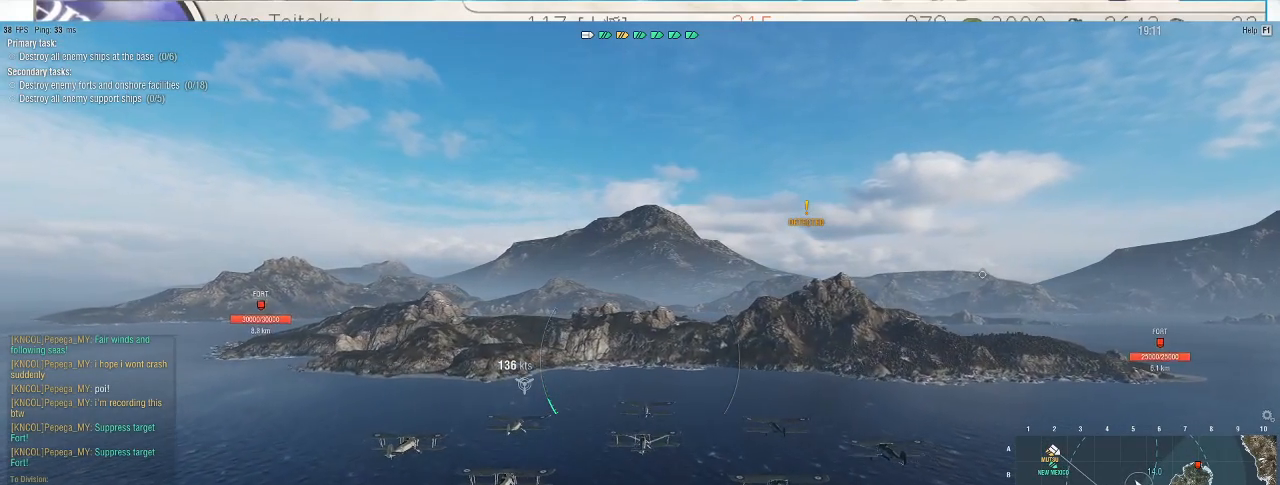
{"keys": ["w"], "mouse": [], "events": []}
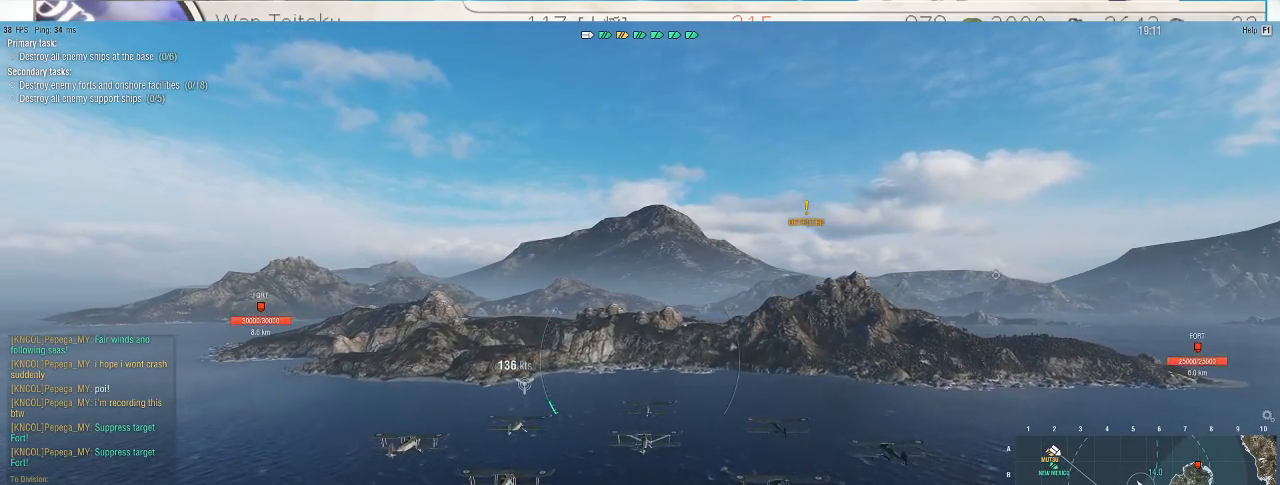
{"keys": ["w"], "mouse": [], "events": []}
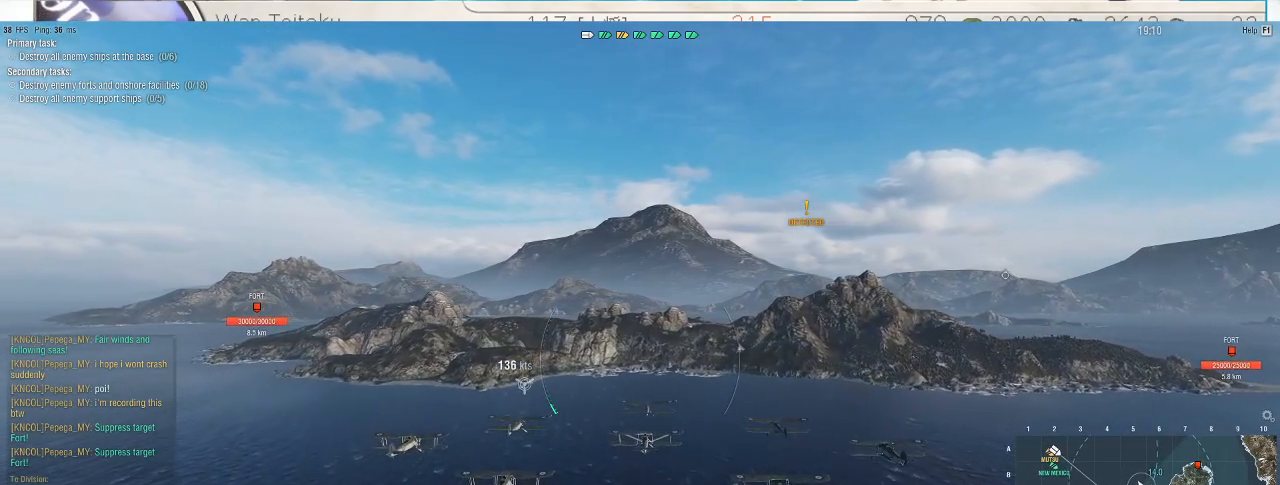
{"keys": [], "mouse": [], "events": [[267, "w", "up"]]}
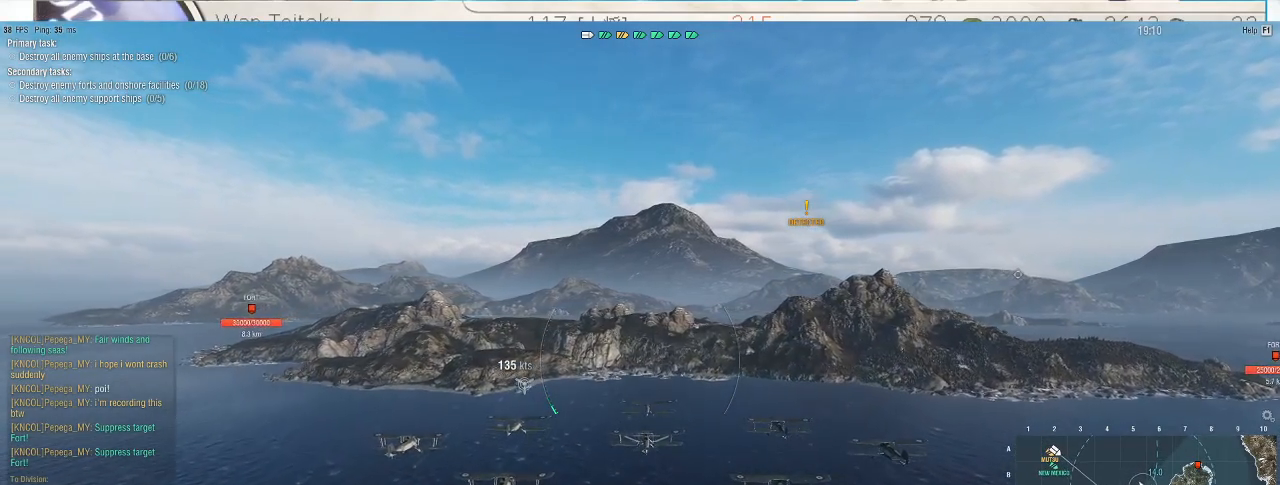
{"keys": [], "mouse": [], "events": []}
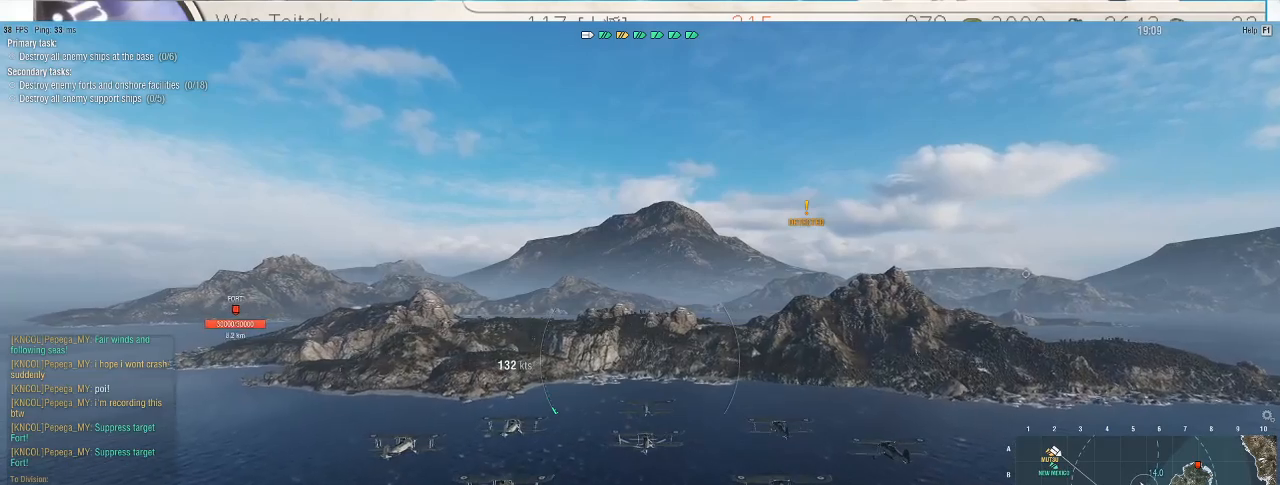
{"keys": [], "mouse": [], "events": []}
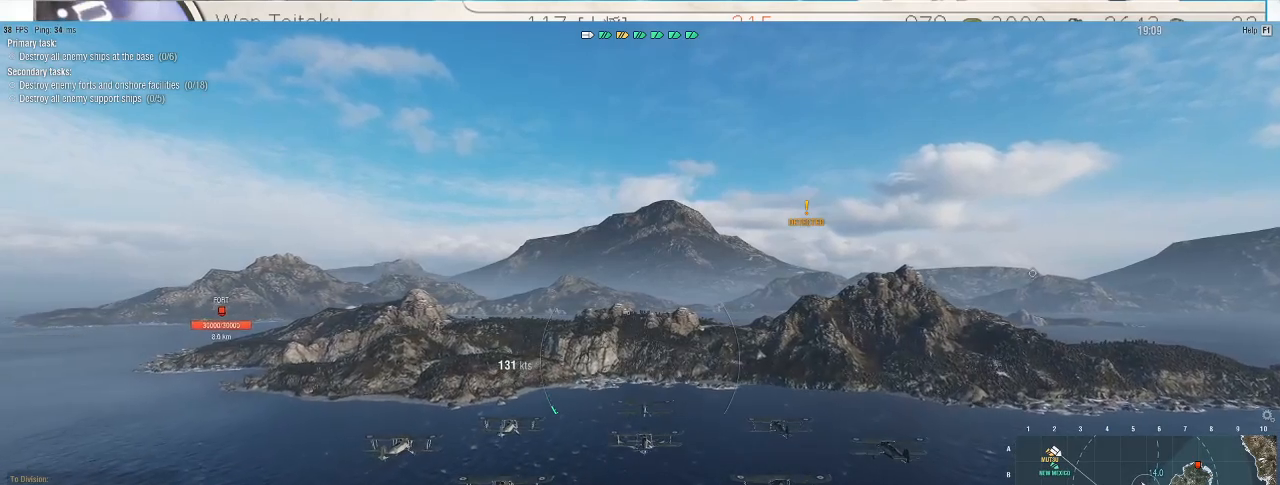
{"keys": ["w"], "mouse": [], "events": [[500, "w", "down"]]}
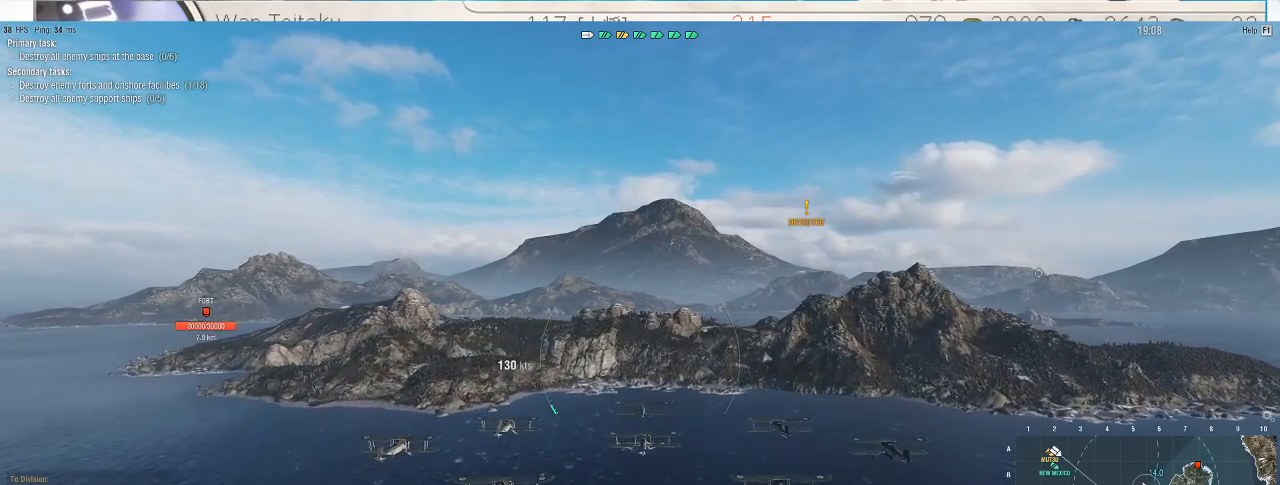
{"keys": ["w"], "mouse": [], "events": [[100, "r", "down"], [233, "r", "up"]]}
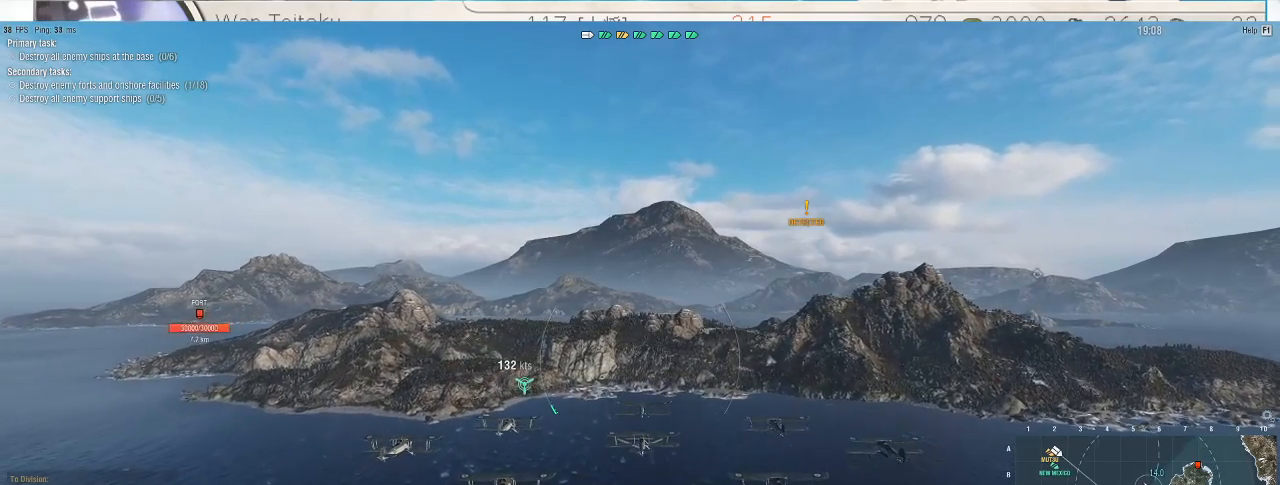
{"keys": ["w"], "mouse": [], "events": []}
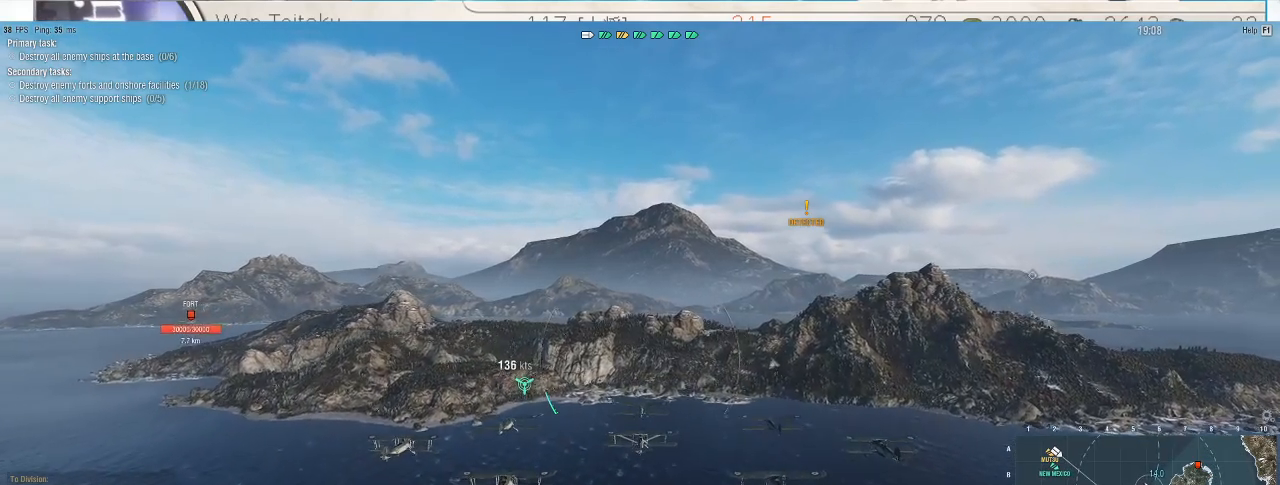
{"keys": ["w"], "mouse": [], "events": []}
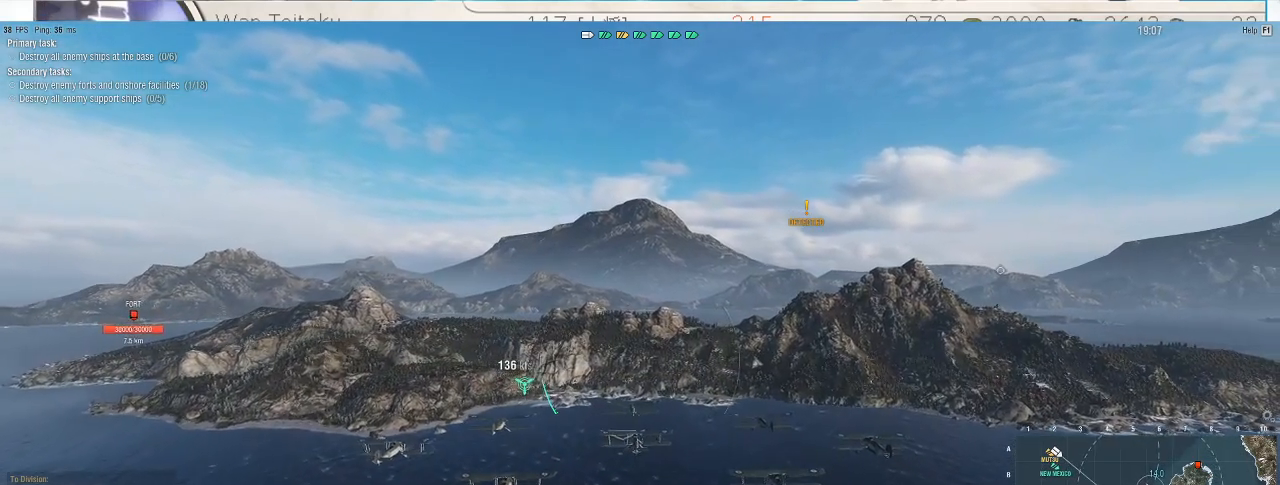
{"keys": ["w"], "mouse": [], "events": []}
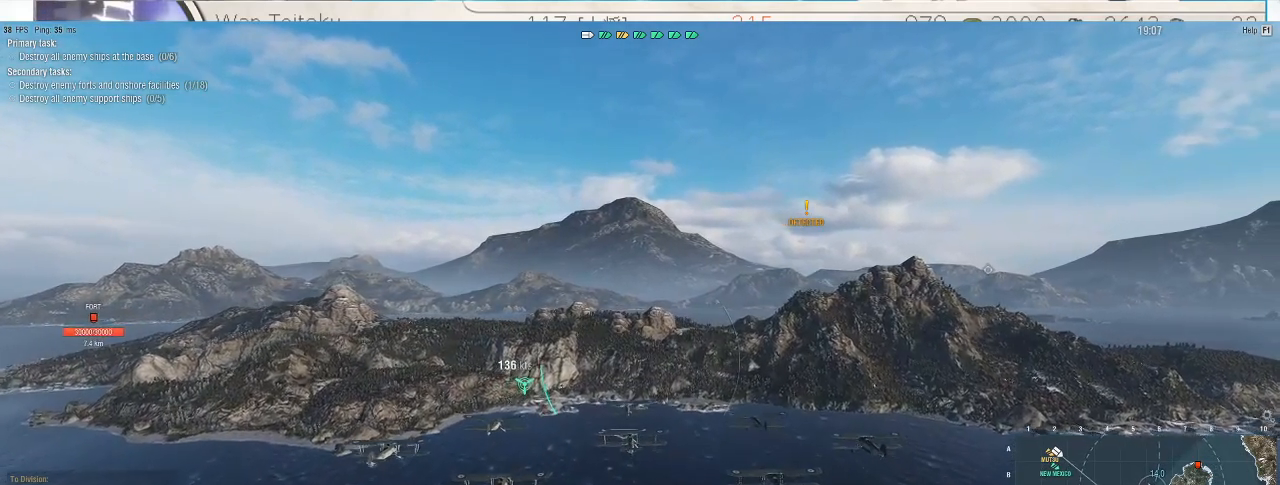
{"keys": ["w"], "mouse": [], "events": []}
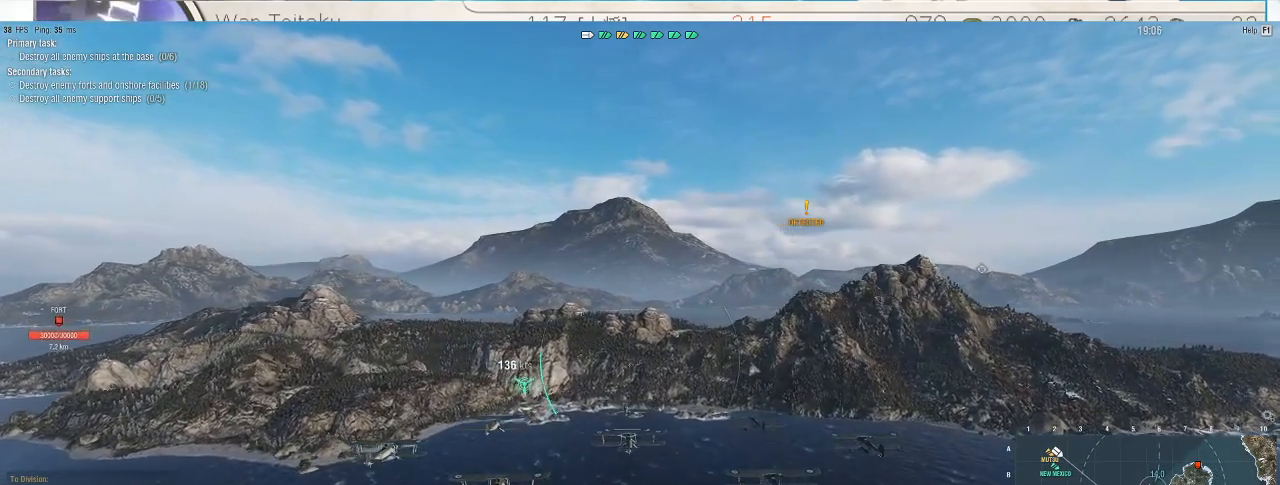
{"keys": ["w"], "mouse": [], "events": []}
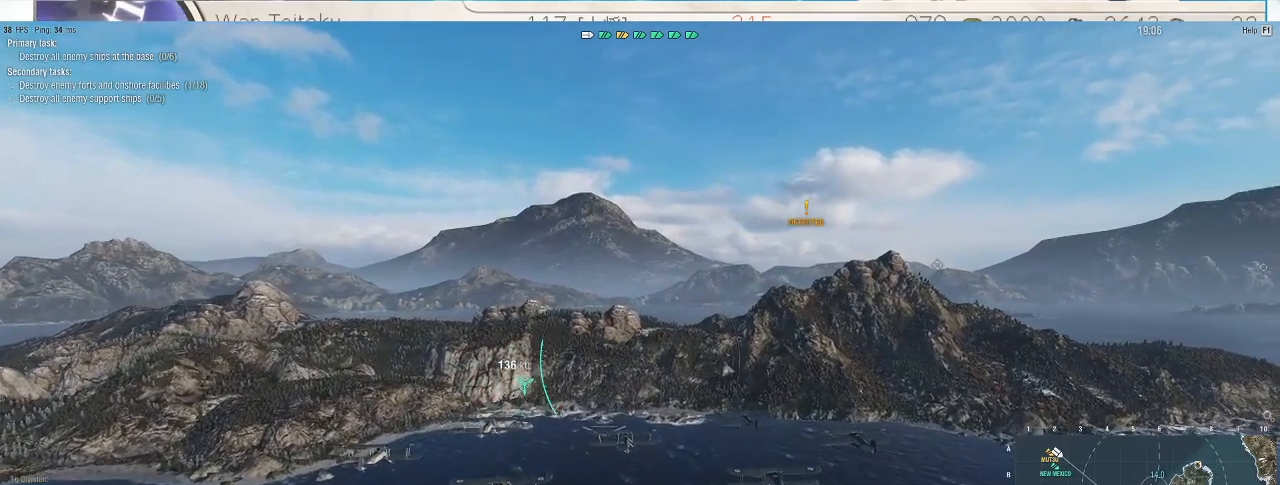
{"keys": ["w"], "mouse": [], "events": []}
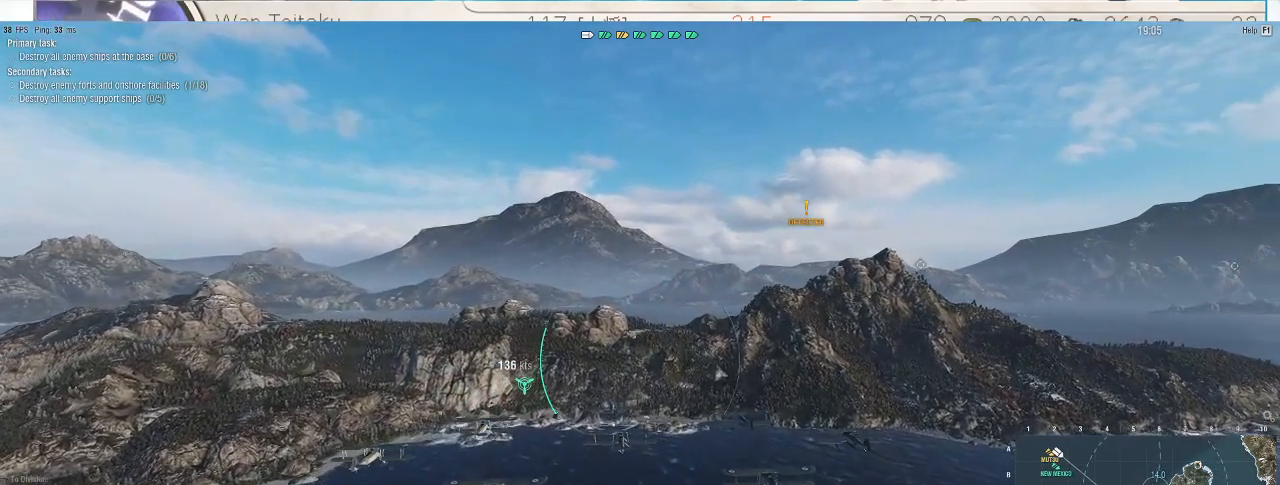
{"keys": ["w"], "mouse": [], "events": []}
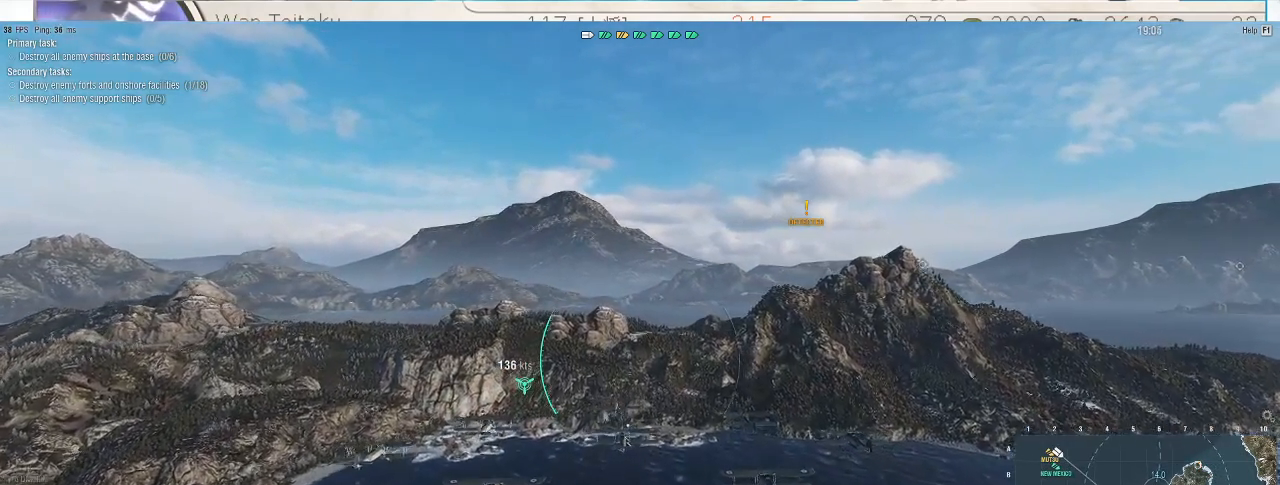
{"keys": ["w"], "mouse": [], "events": []}
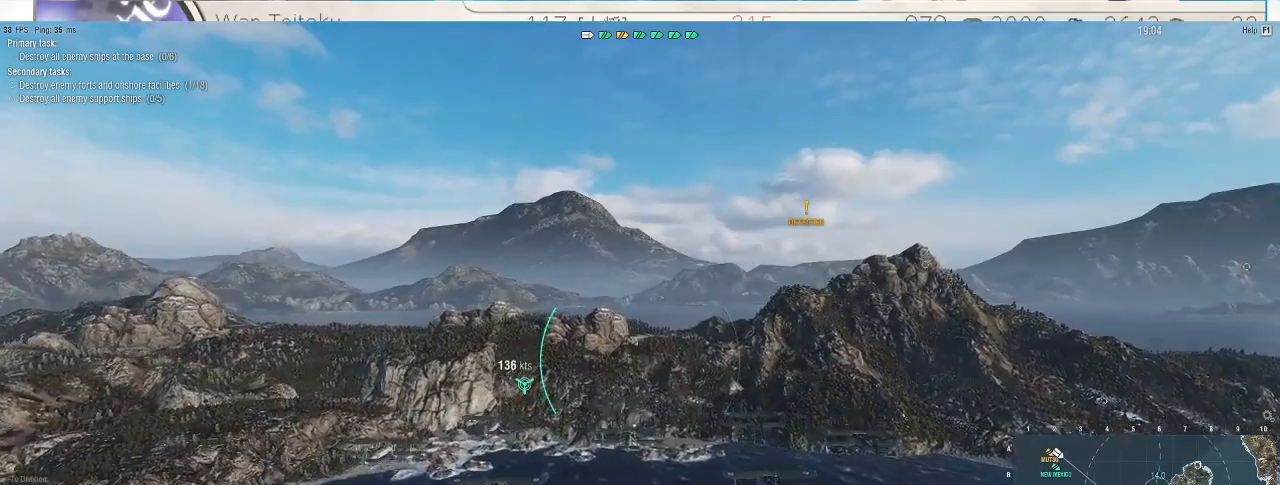
{"keys": ["w"], "mouse": [], "events": []}
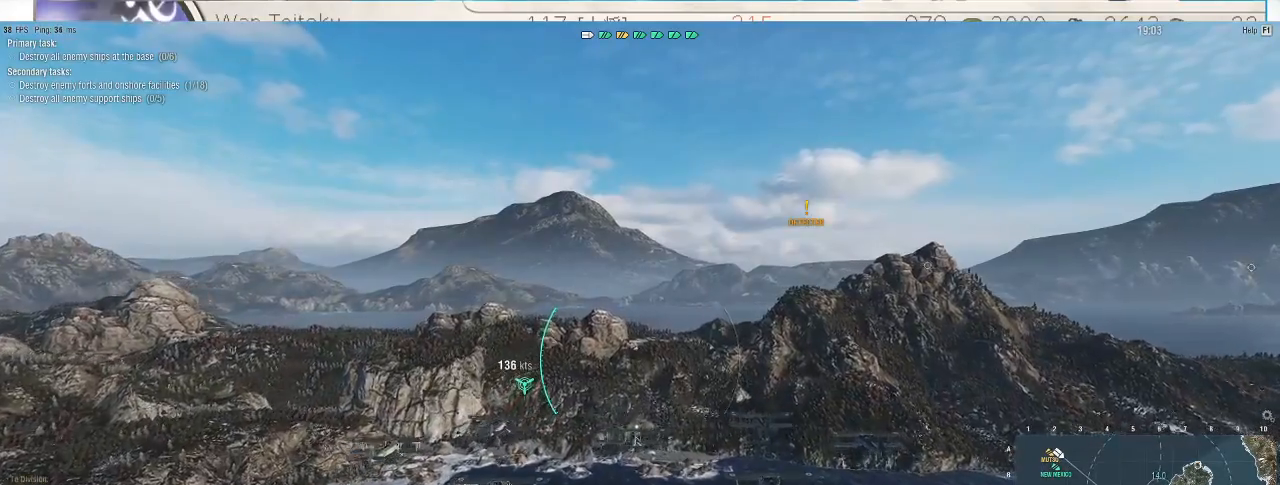
{"keys": ["w"], "mouse": [], "events": []}
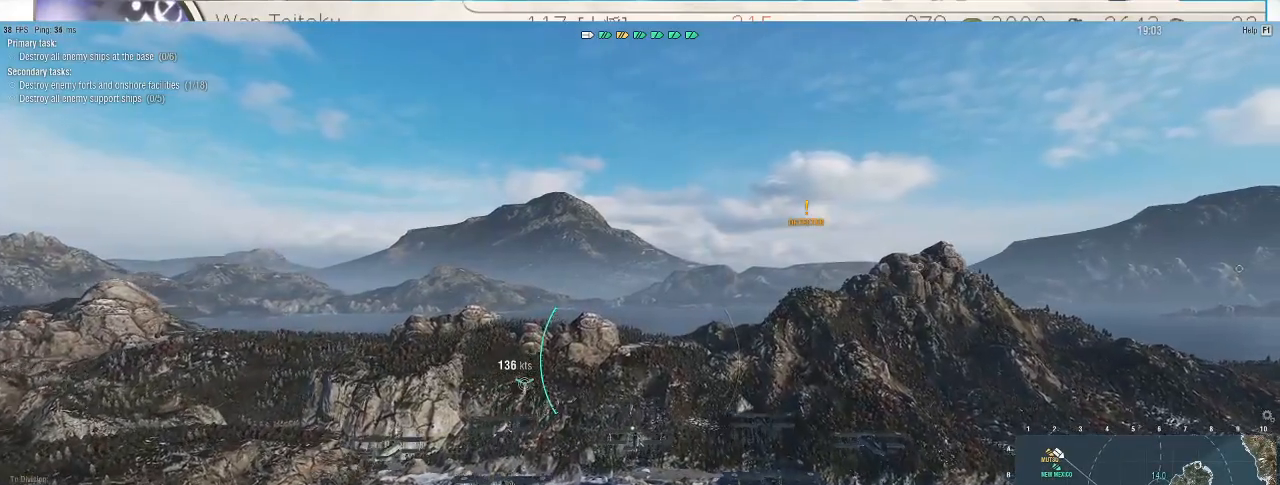
{"keys": ["w"], "mouse": [], "events": []}